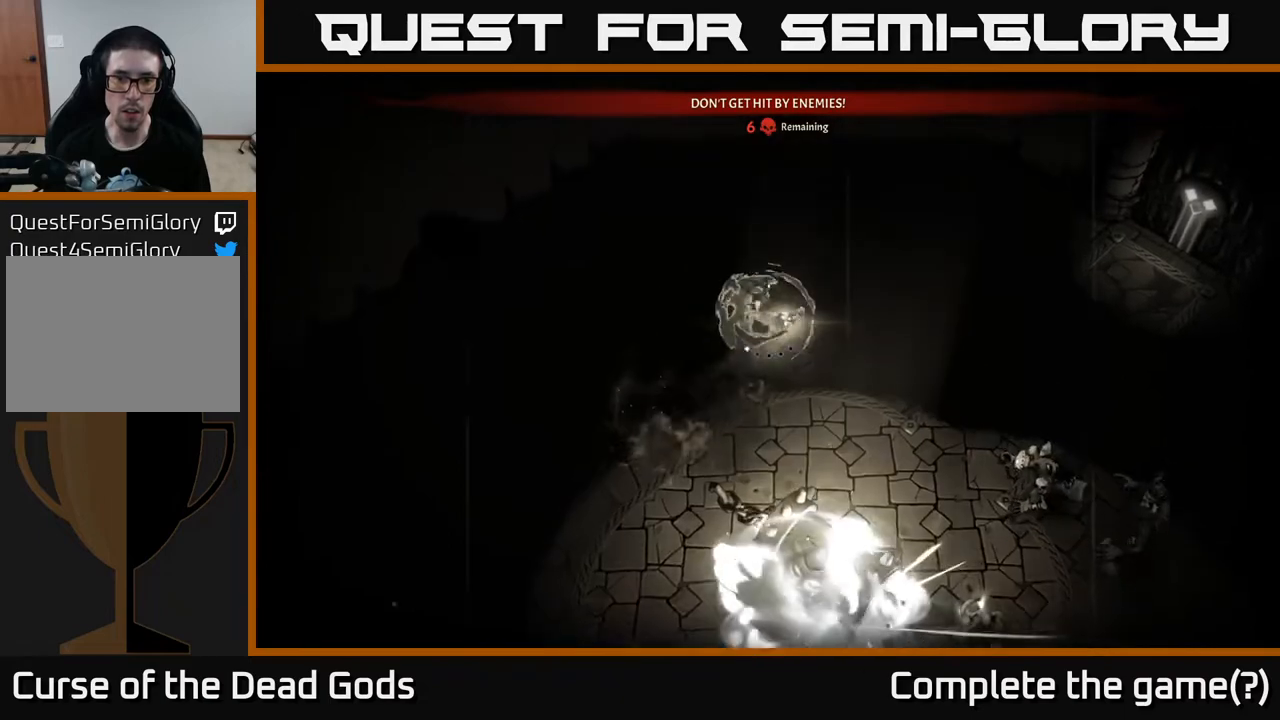
Gameplay with a controller (Xbox layout); each line is a JSON object with the inputs held at the frame after it. "events" lists button and stick changes between this image and that frame as [ms after this image, input, new state], when the widget could be followed in between.
{"buttons": [], "left_stick": "up-left", "right_stick": "center", "events": [[17, "left_stick", "up"], [167, "left_stick", "up-left"]]}
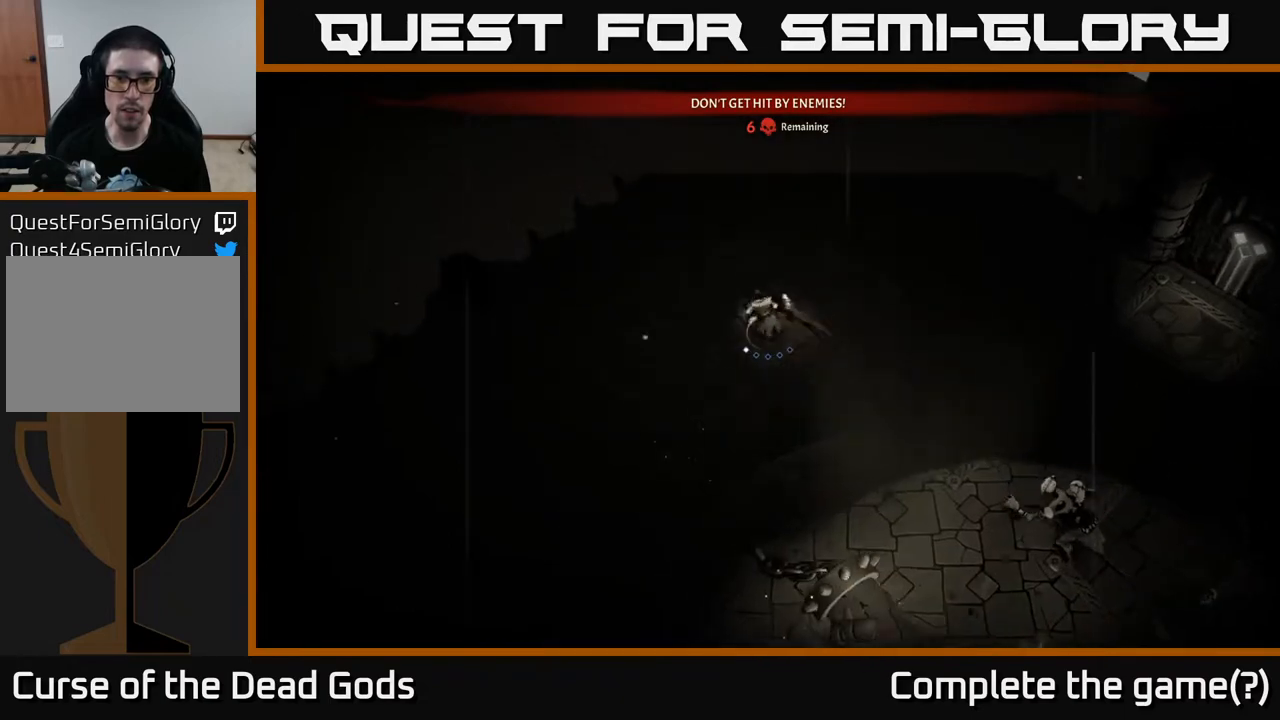
{"buttons": [], "left_stick": "down-right", "right_stick": "center", "events": [[17, "left_stick", "down-right"]]}
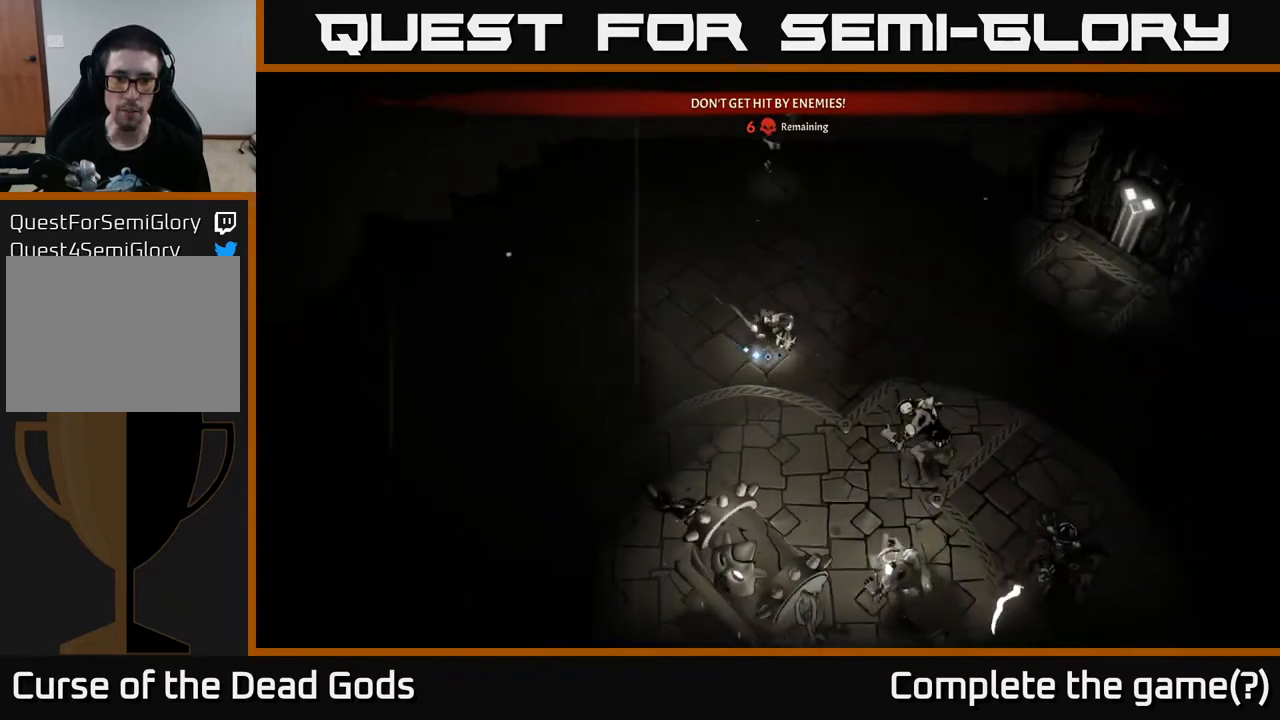
{"buttons": [], "left_stick": "up", "right_stick": "center", "events": [[83, "left_stick", "up-right"], [217, "left_stick", "up"]]}
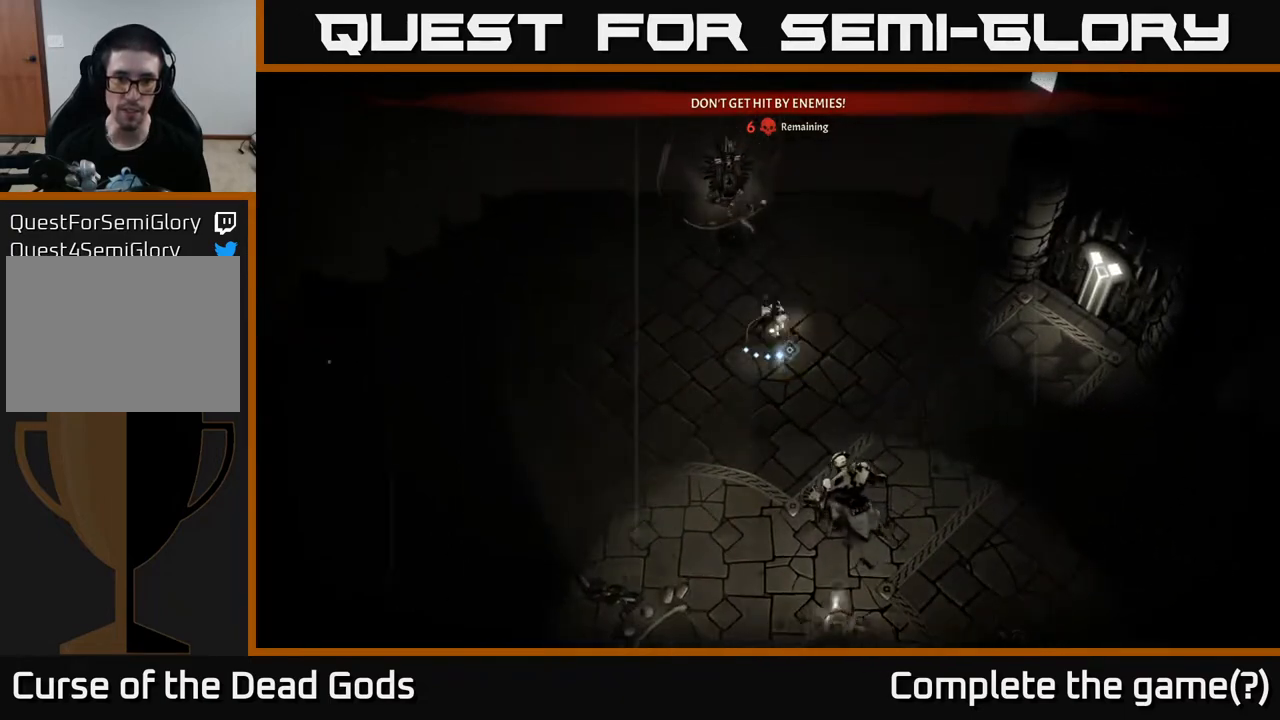
{"buttons": [], "left_stick": "up", "right_stick": "center", "events": [[17, "X", "down"], [100, "X", "up"], [200, "X", "down"], [283, "X", "up"], [367, "X", "down"], [467, "X", "up"]]}
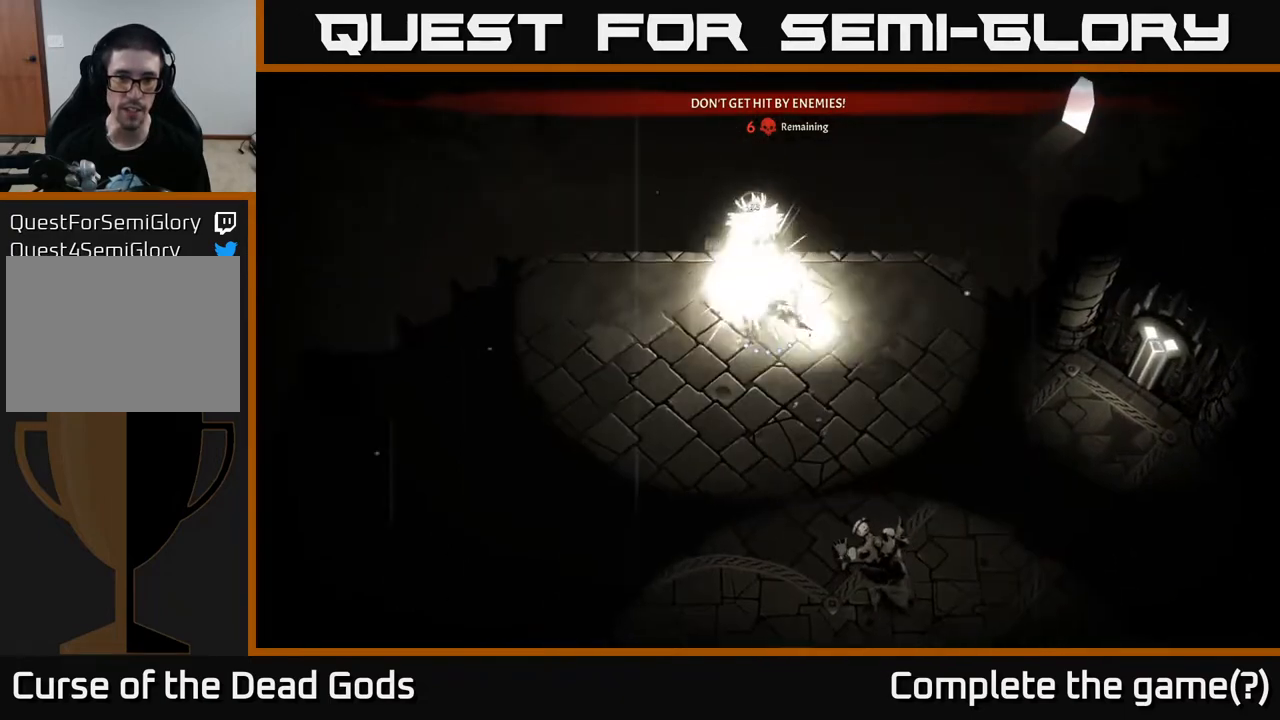
{"buttons": [], "left_stick": "up", "right_stick": "center", "events": [[50, "X", "down"], [150, "X", "up"], [217, "X", "down"], [317, "X", "up"], [383, "X", "down"], [483, "X", "up"]]}
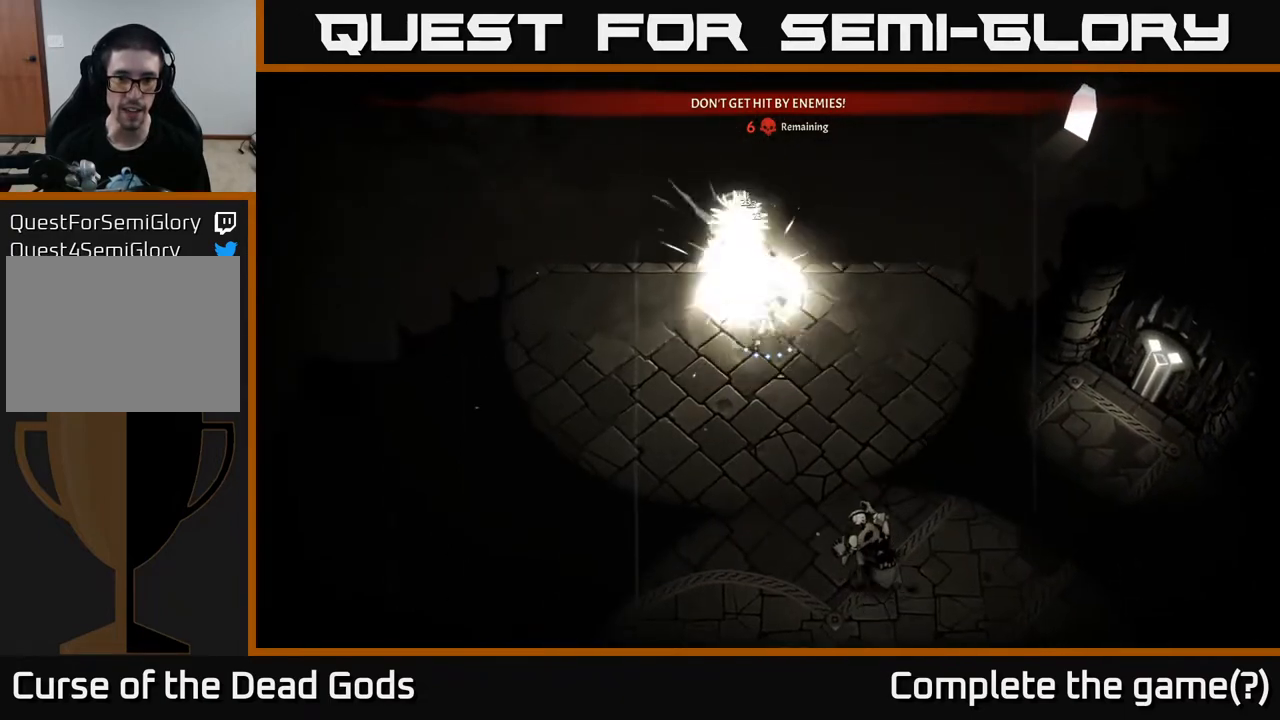
{"buttons": [], "left_stick": "center", "right_stick": "center", "events": [[50, "X", "down"], [150, "X", "up"], [217, "X", "down"], [317, "X", "up"], [383, "X", "down"], [467, "left_stick", "center"], [500, "X", "up"]]}
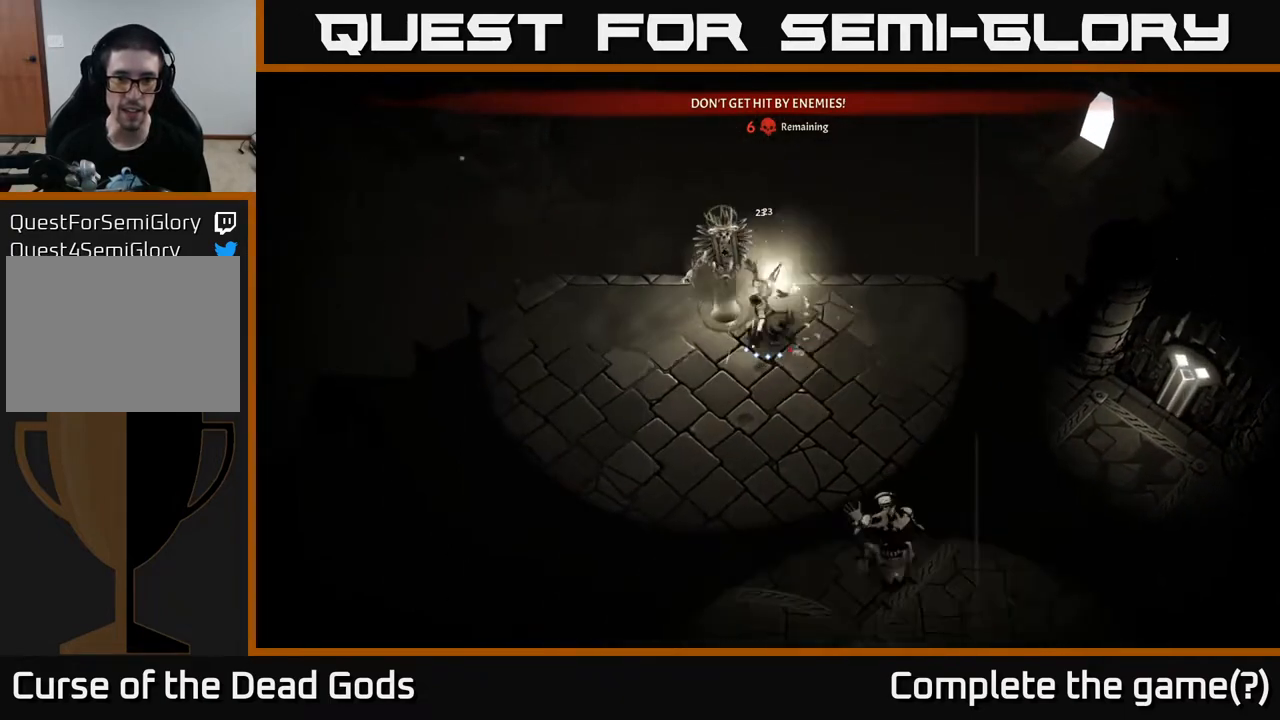
{"buttons": [], "left_stick": "down-right", "right_stick": "center", "events": [[83, "X", "down"], [150, "left_stick", "left"], [183, "X", "up"], [417, "left_stick", "center"], [500, "left_stick", "down-right"]]}
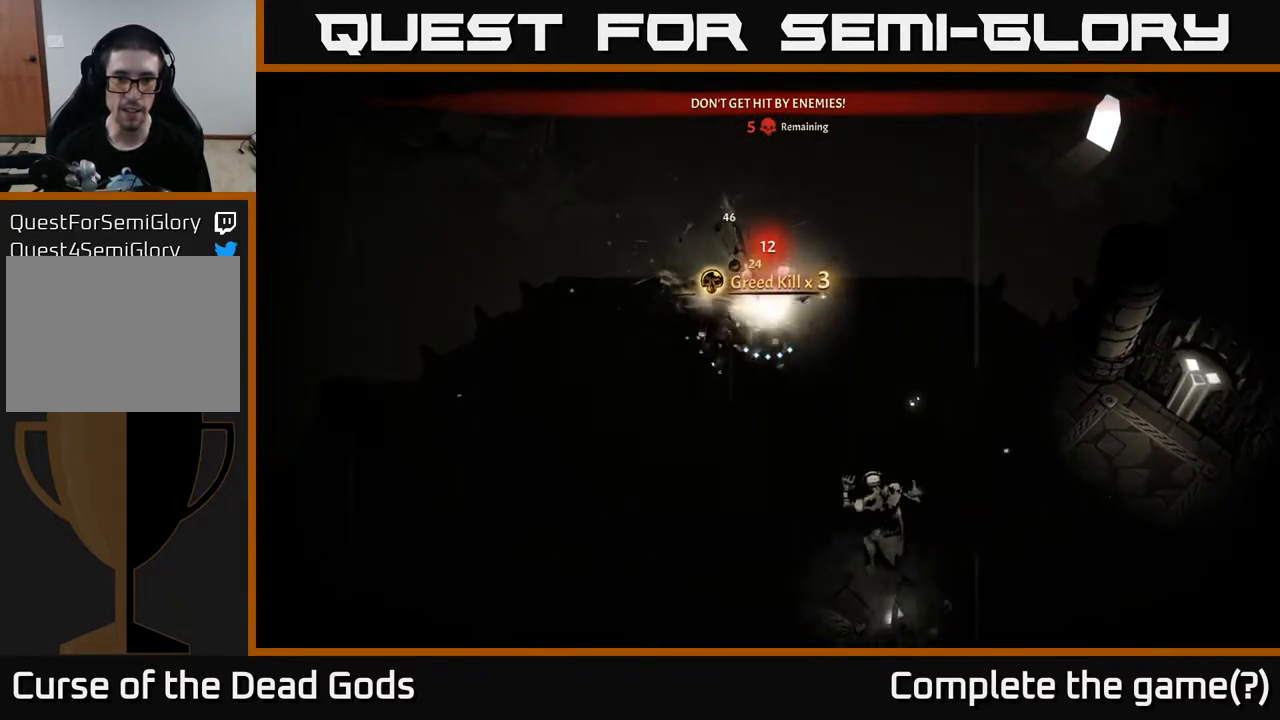
{"buttons": ["X"], "left_stick": "down-right", "right_stick": "center", "events": [[450, "X", "down"]]}
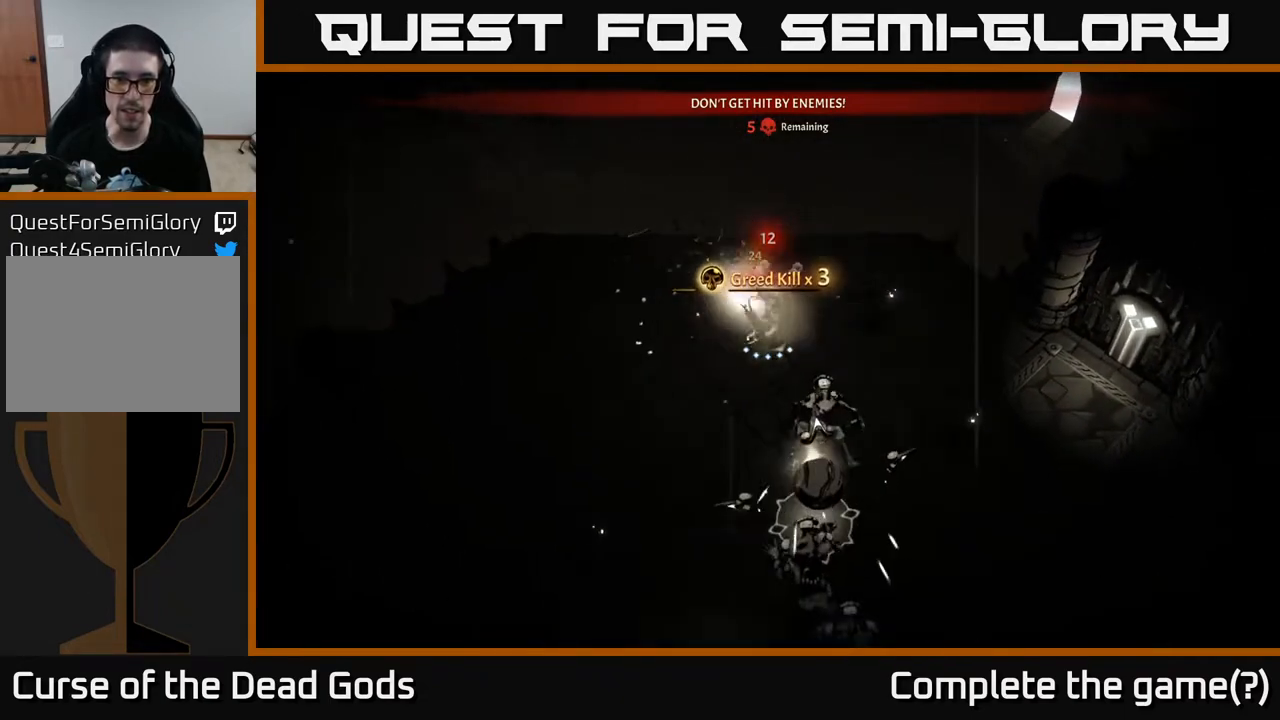
{"buttons": [], "left_stick": "right", "right_stick": "center", "events": [[33, "X", "up"], [167, "X", "down"], [250, "X", "up"], [400, "left_stick", "right"]]}
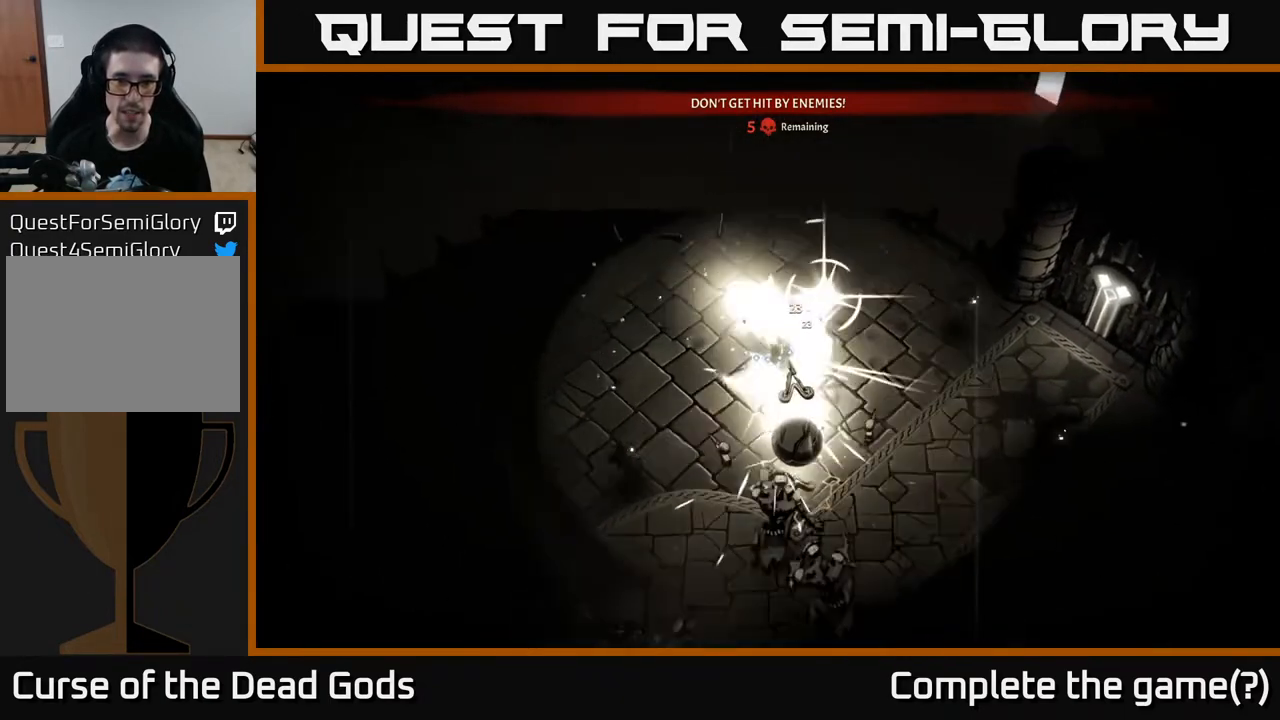
{"buttons": [], "left_stick": "right", "right_stick": "center", "events": [[233, "R2", "down"], [433, "R2", "up"]]}
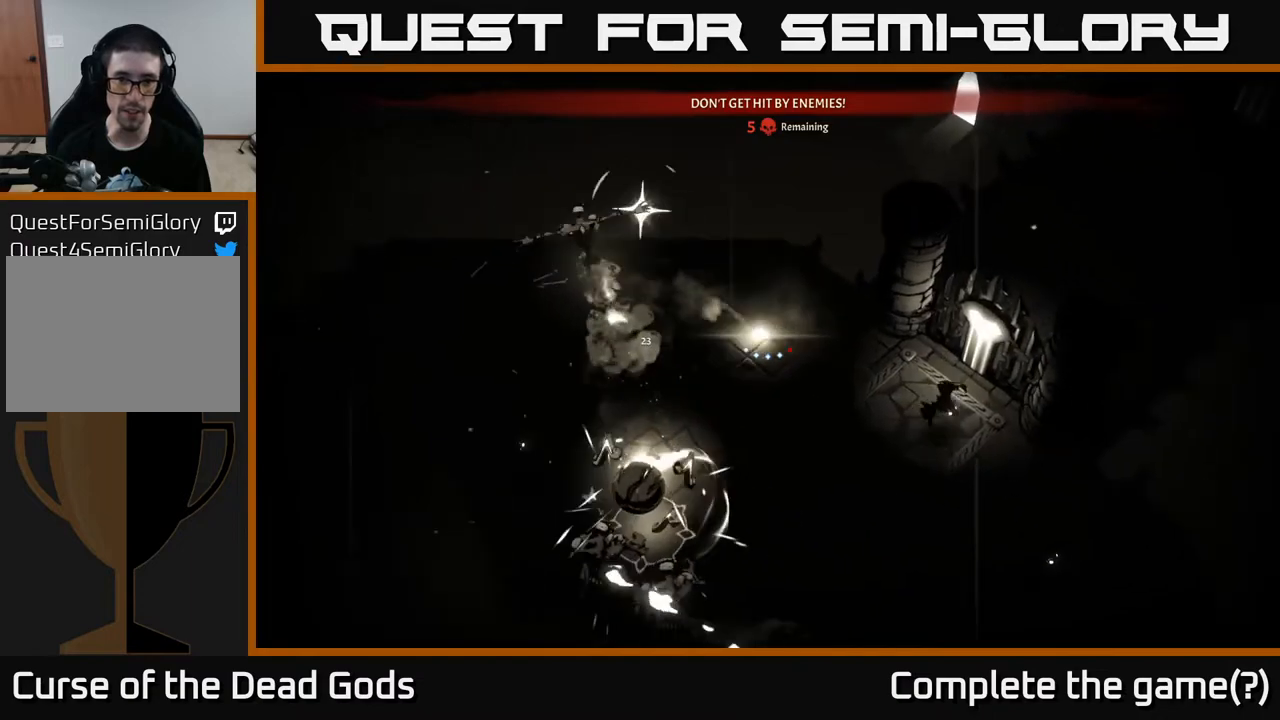
{"buttons": [], "left_stick": "down-right", "right_stick": "center", "events": [[300, "left_stick", "down-right"]]}
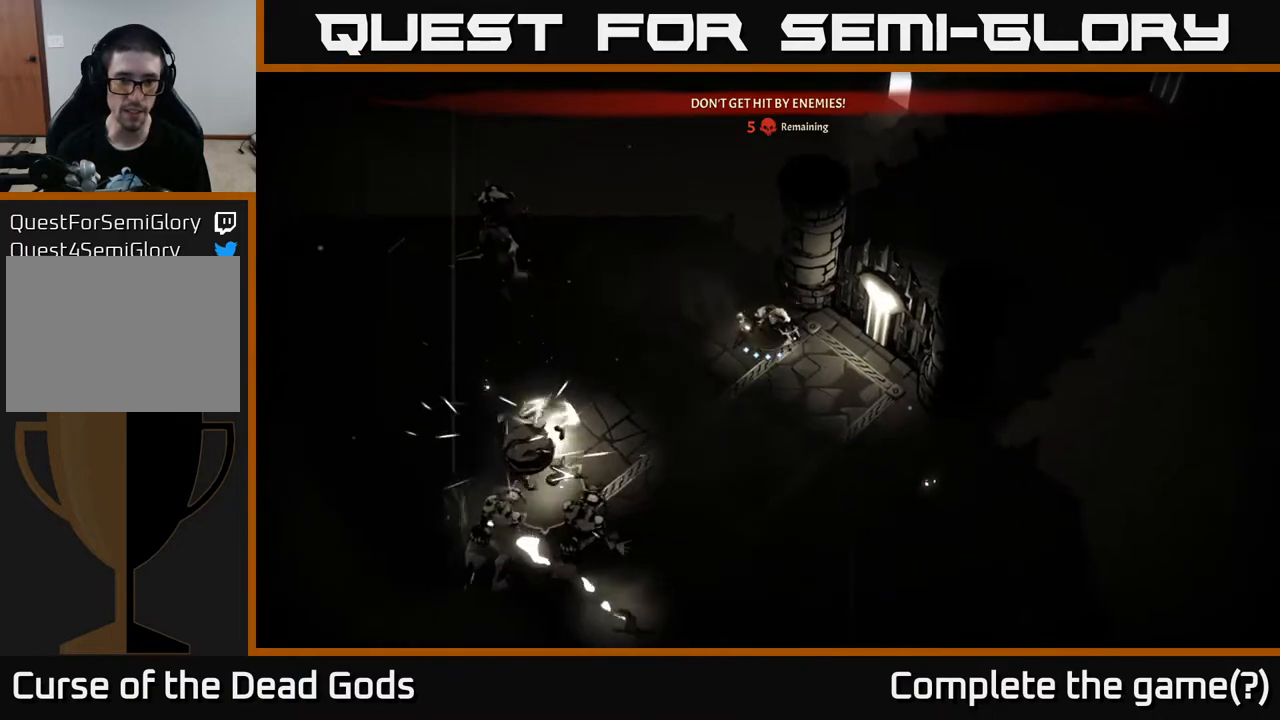
{"buttons": [], "left_stick": "down", "right_stick": "center", "events": [[250, "left_stick", "down"]]}
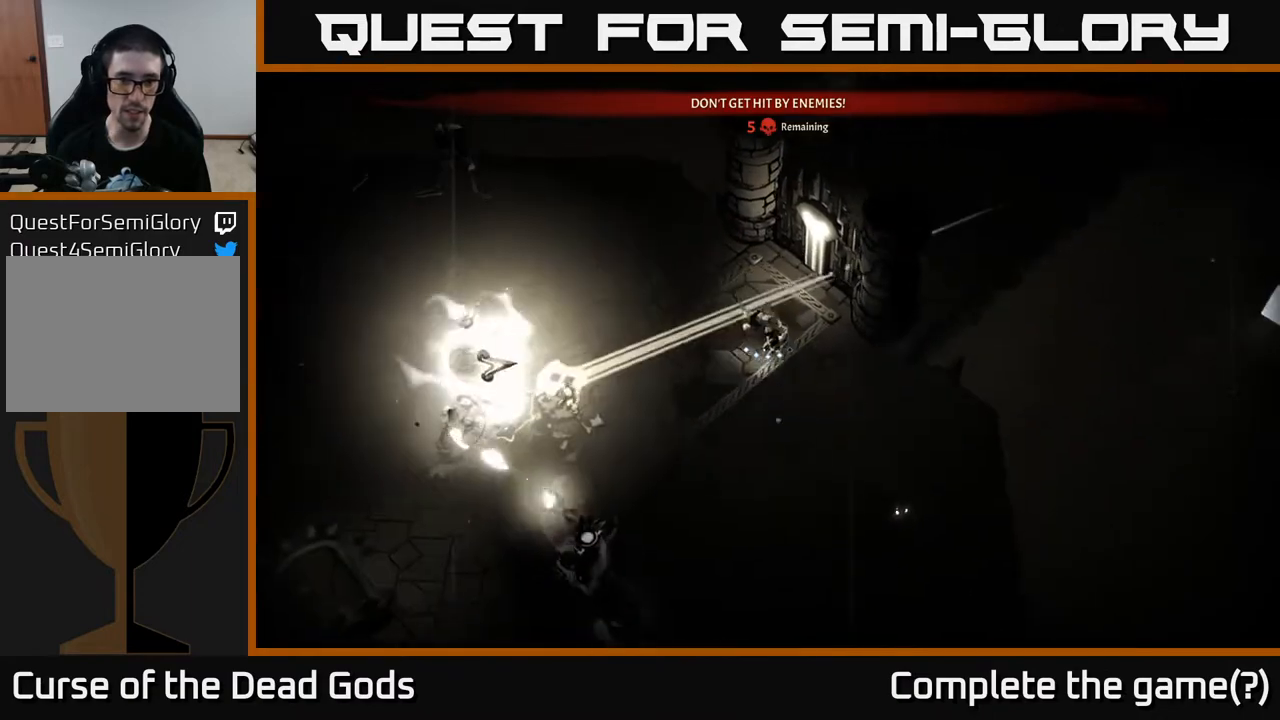
{"buttons": [], "left_stick": "down-left", "right_stick": "center", "events": [[250, "R2", "down"], [283, "left_stick", "down-left"], [400, "R2", "up"]]}
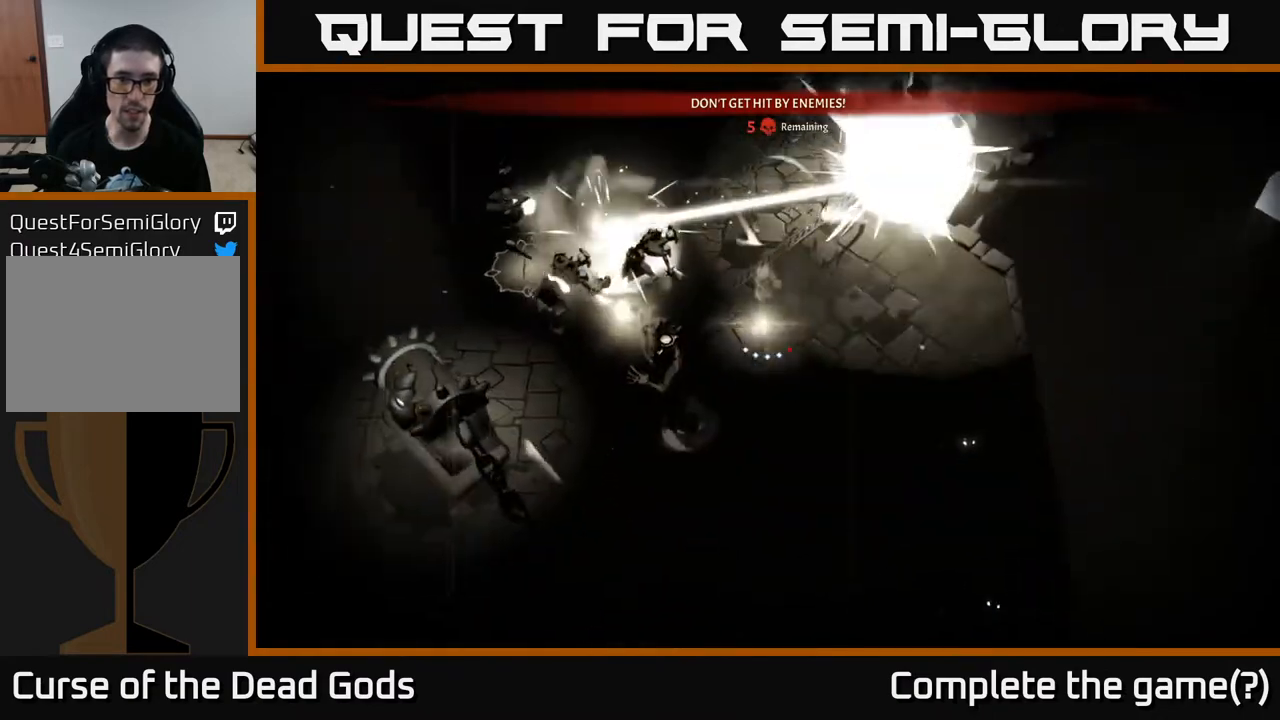
{"buttons": [], "left_stick": "down-left", "right_stick": "center", "events": [[17, "left_stick", "center"], [250, "left_stick", "left"], [283, "X", "down"], [383, "left_stick", "down-left"], [400, "X", "up"]]}
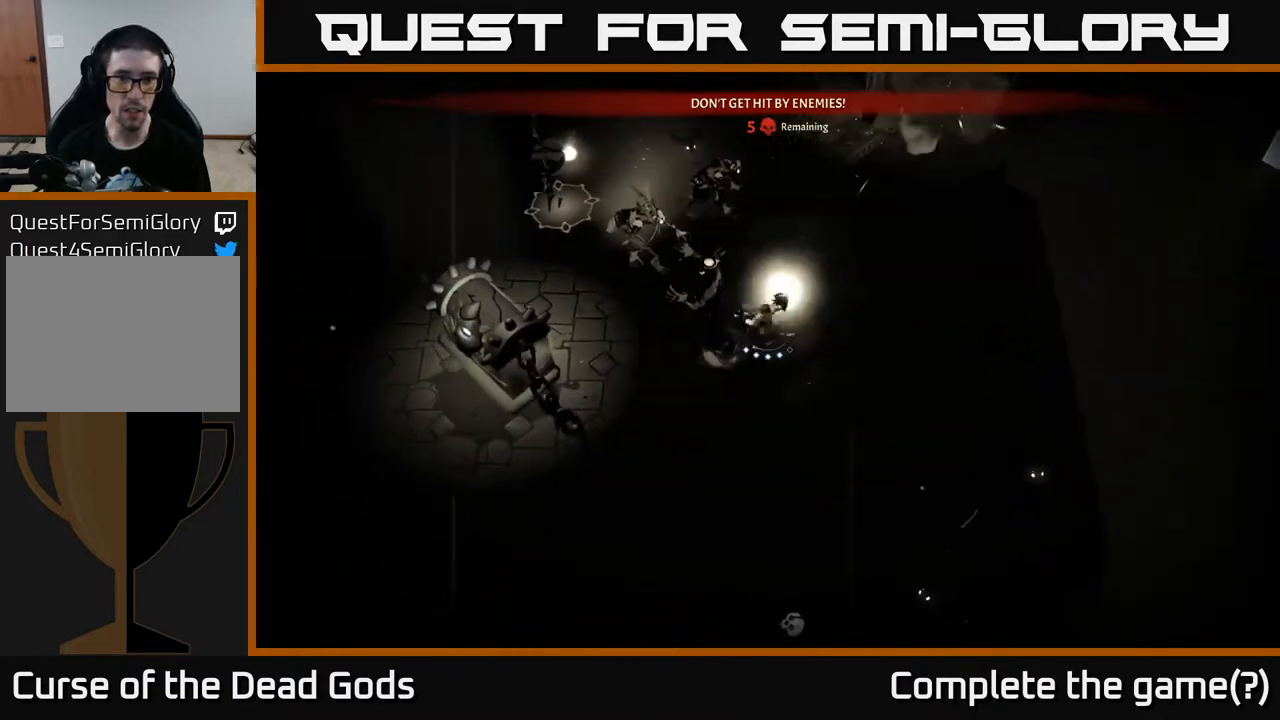
{"buttons": ["X"], "left_stick": "left", "right_stick": "center", "events": [[50, "X", "down"], [167, "X", "up"], [250, "left_stick", "left"], [283, "X", "down"], [400, "X", "up"], [500, "X", "down"]]}
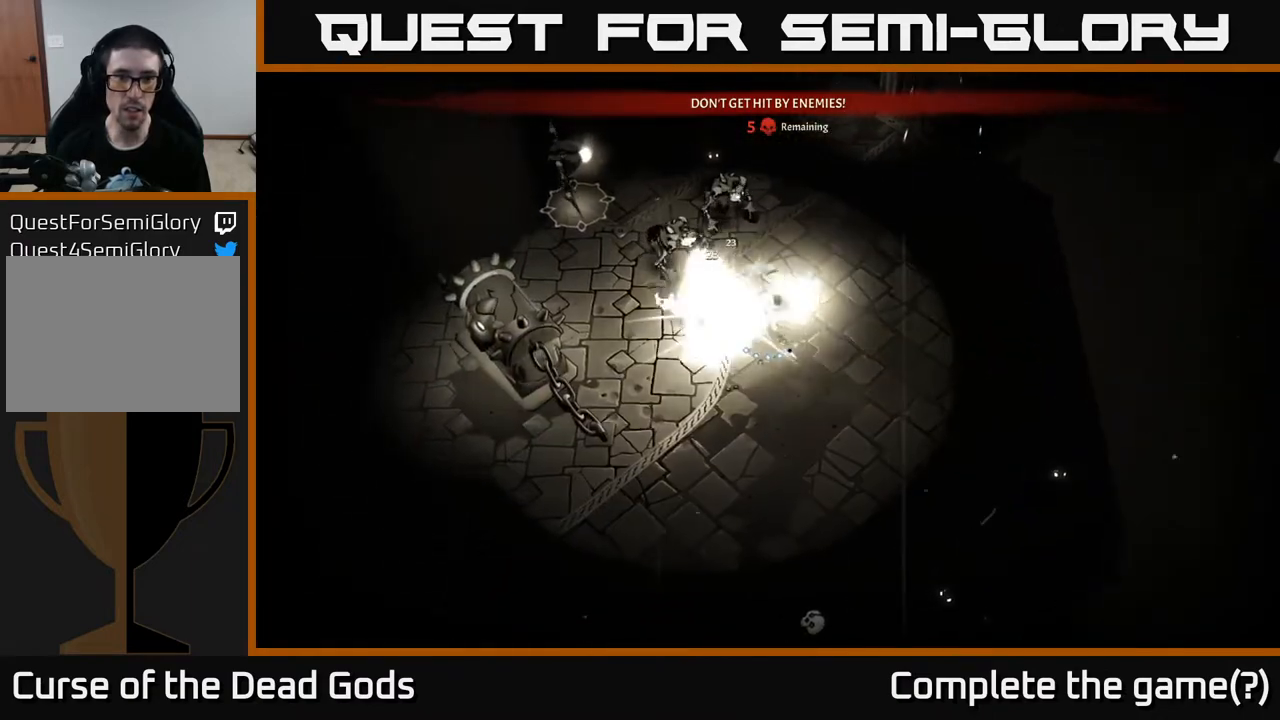
{"buttons": [], "left_stick": "left", "right_stick": "center", "events": [[117, "X", "up"], [200, "X", "down"], [317, "X", "up"], [400, "X", "down"], [500, "X", "up"]]}
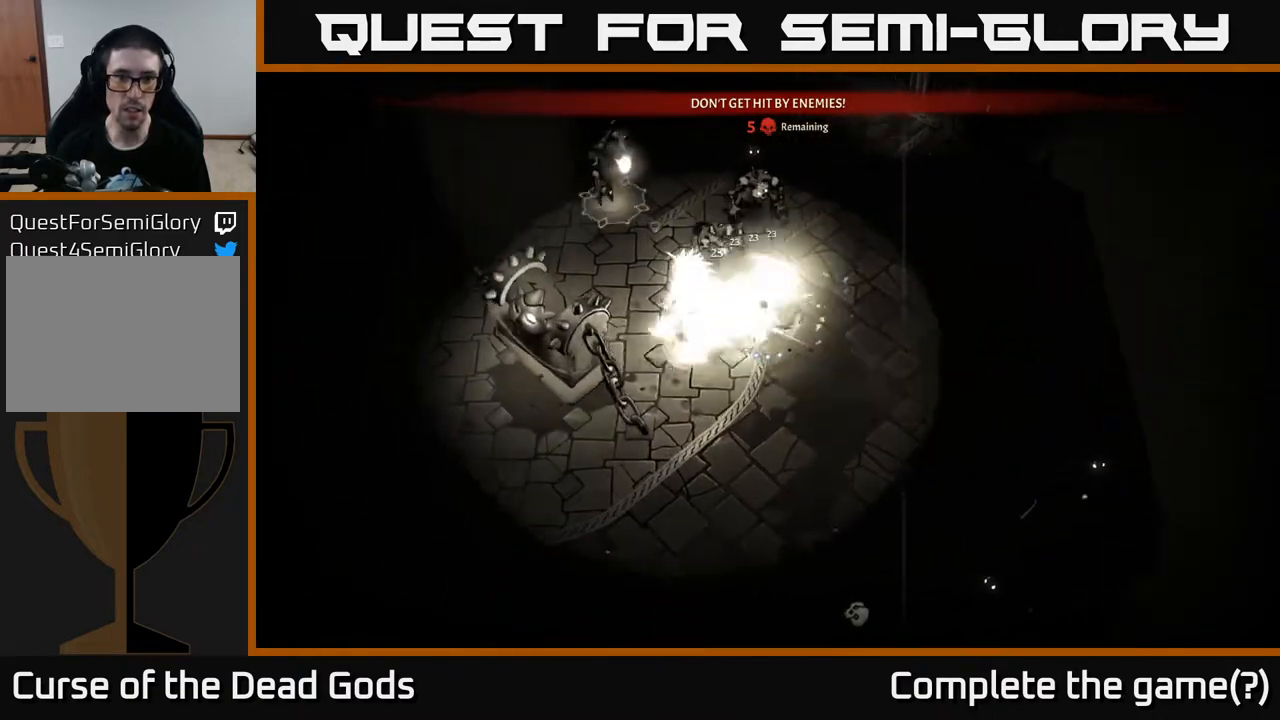
{"buttons": ["X"], "left_stick": "left", "right_stick": "center", "events": [[83, "X", "down"], [200, "X", "up"], [250, "X", "down"], [383, "X", "up"], [433, "X", "down"]]}
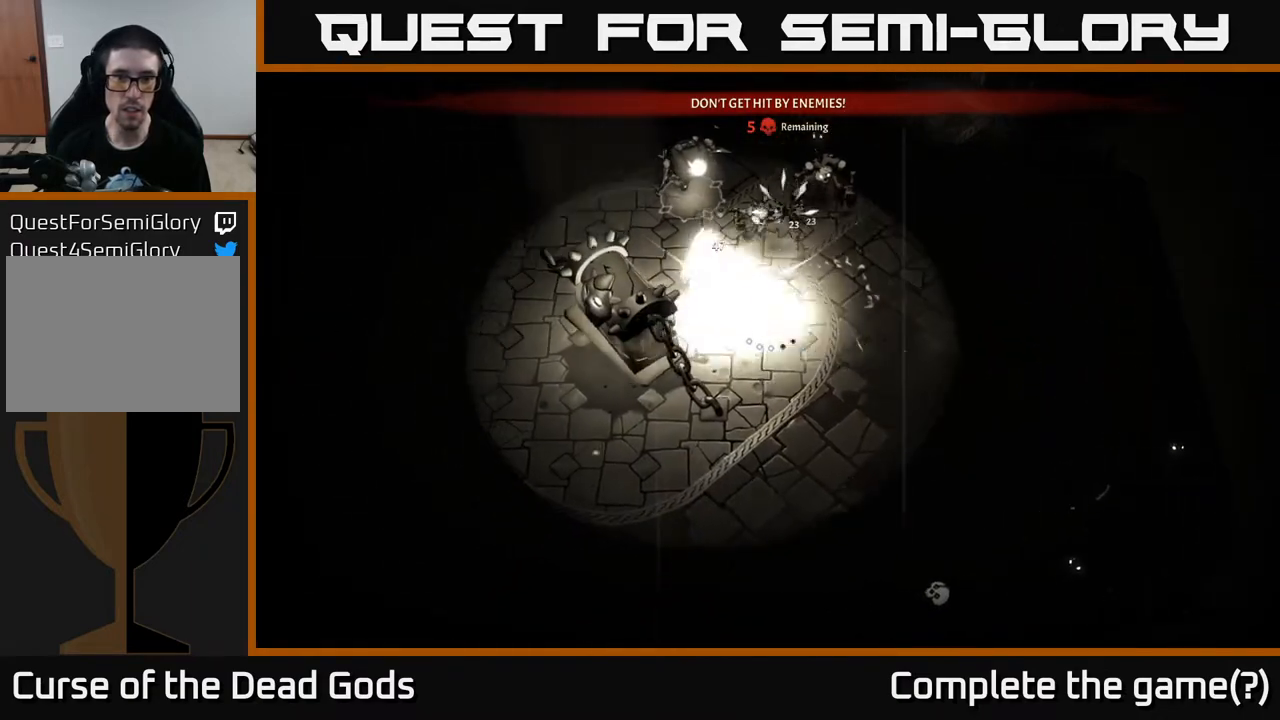
{"buttons": ["X"], "left_stick": "left", "right_stick": "center", "events": [[33, "X", "up"], [133, "left_stick", "center"], [283, "X", "down"], [283, "left_stick", "left"], [383, "X", "up"], [467, "X", "down"]]}
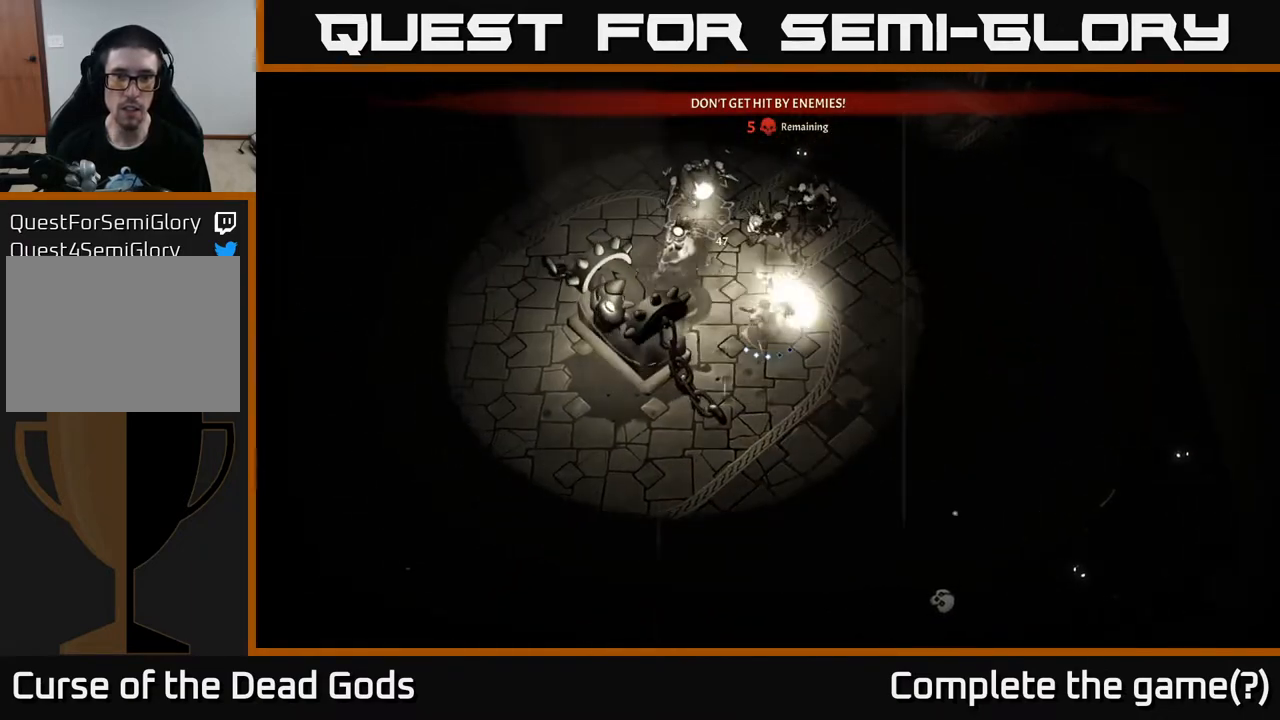
{"buttons": [], "left_stick": "up-left", "right_stick": "center", "events": [[50, "X", "up"], [217, "R2", "down"], [250, "left_stick", "up-left"], [400, "R2", "up"]]}
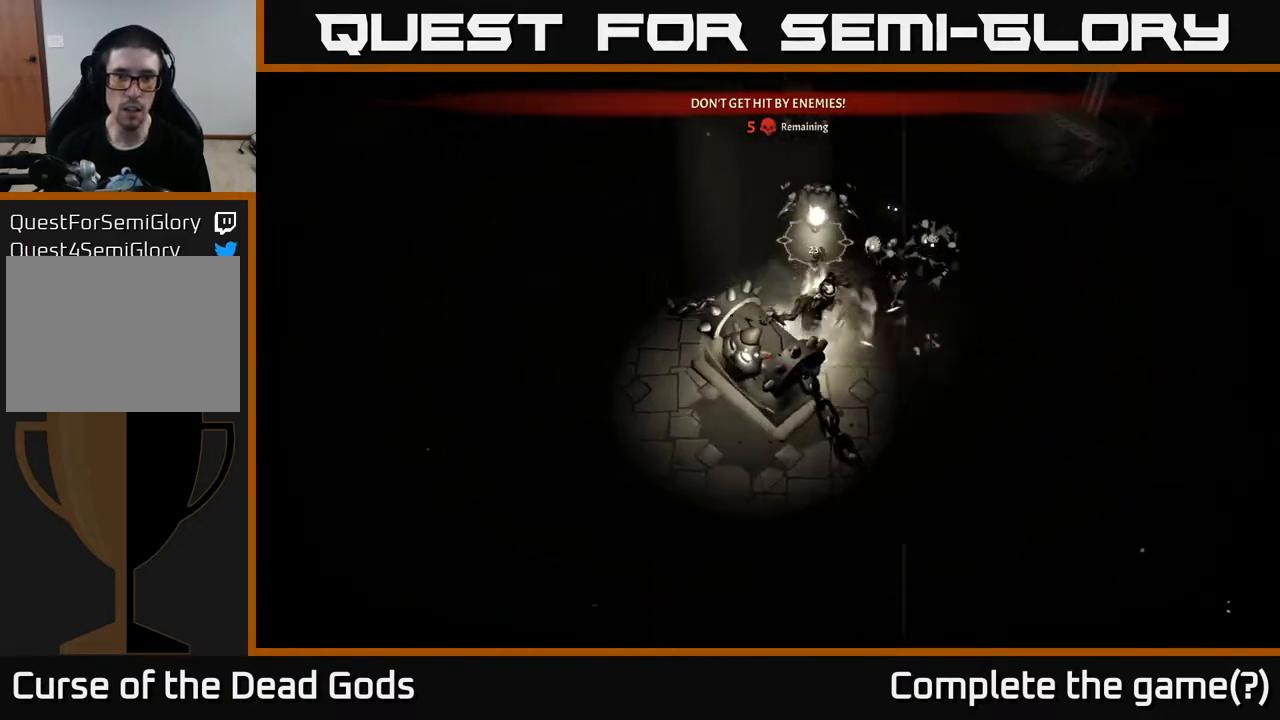
{"buttons": [], "left_stick": "right", "right_stick": "center", "events": [[217, "X", "down"], [217, "left_stick", "up-right"], [300, "left_stick", "right"], [317, "X", "up"]]}
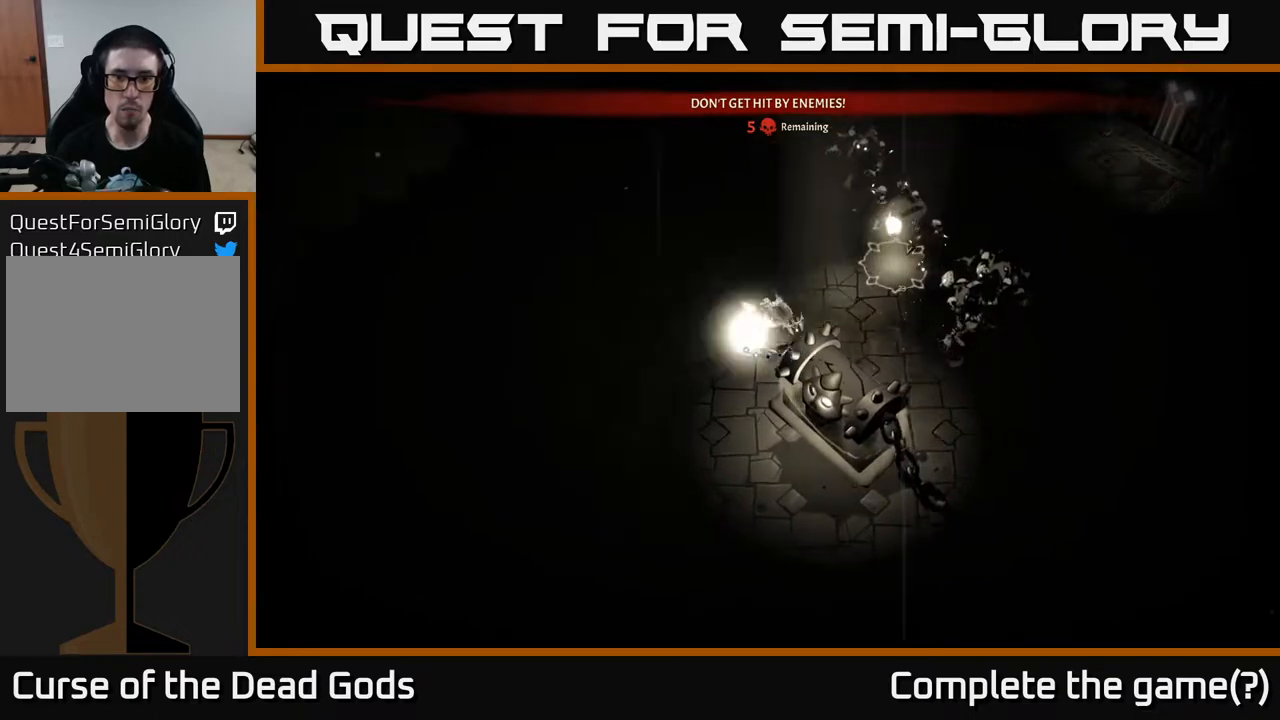
{"buttons": [], "left_stick": "right", "right_stick": "center", "events": [[33, "X", "down"], [150, "X", "up"], [383, "X", "down"], [483, "X", "up"]]}
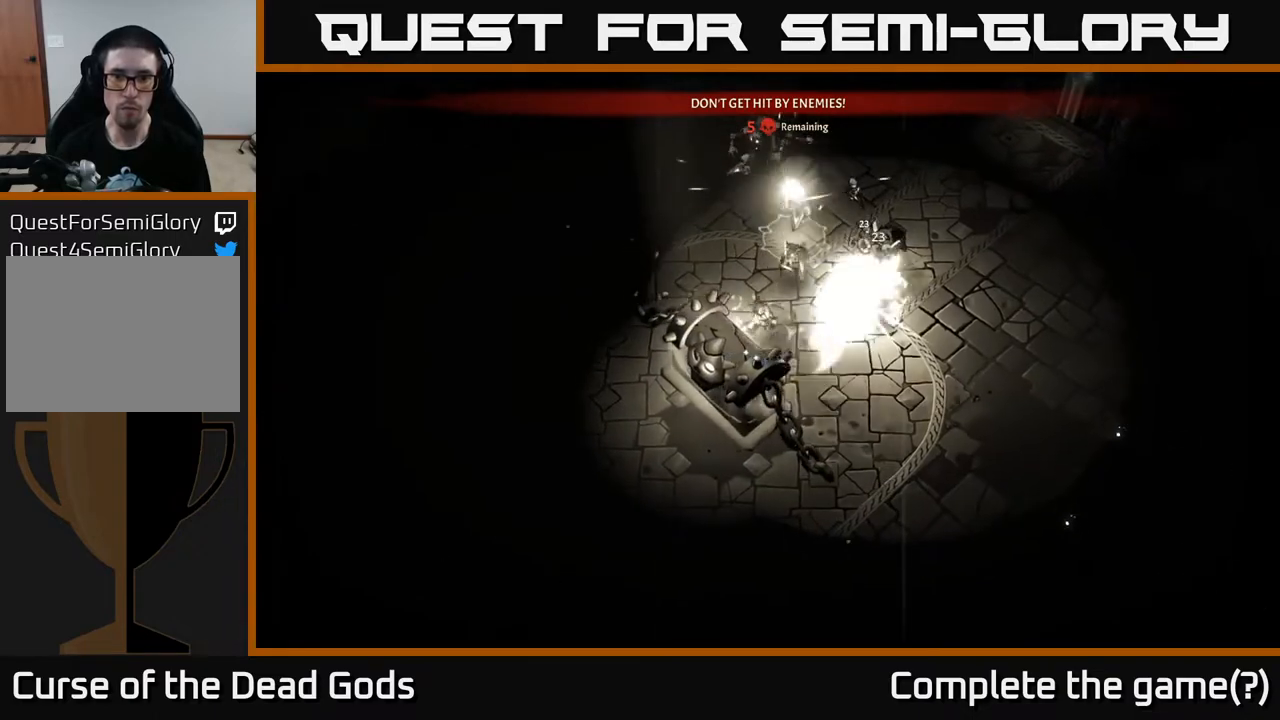
{"buttons": ["X"], "left_stick": "up-right", "right_stick": "center", "events": [[150, "X", "down"], [233, "X", "up"], [333, "X", "down"], [367, "left_stick", "up-right"], [450, "X", "up"], [500, "X", "down"]]}
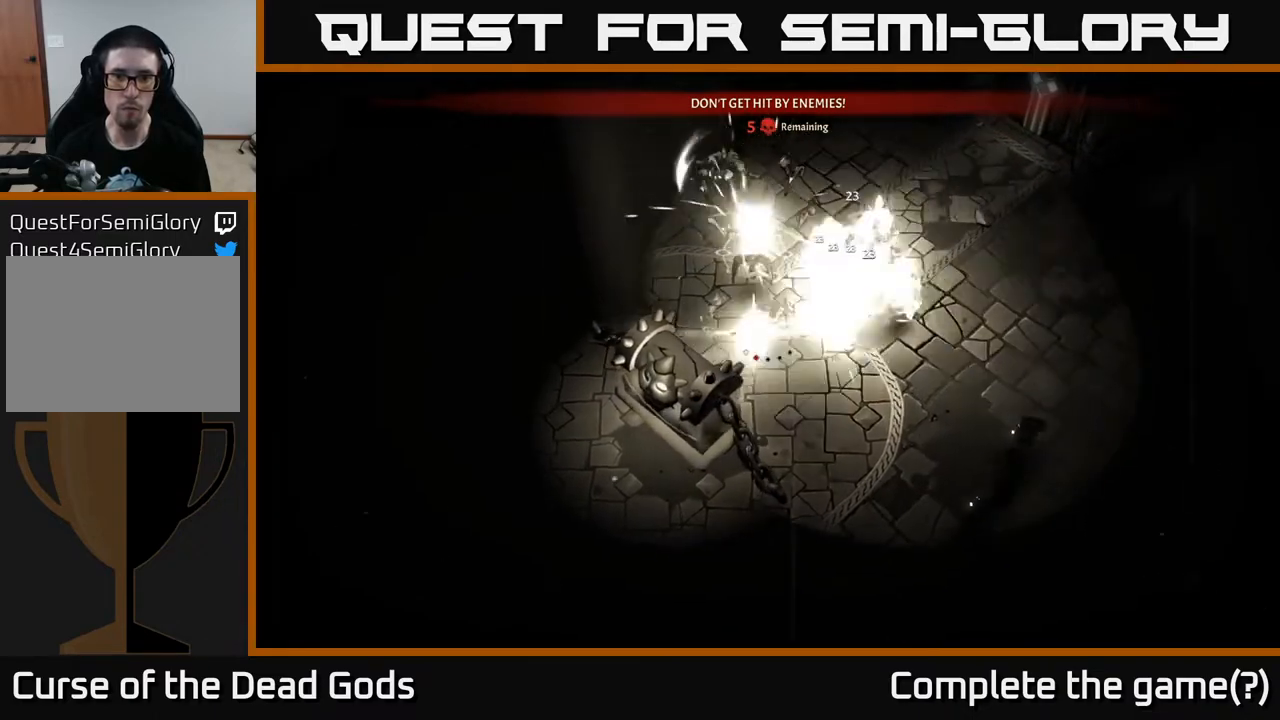
{"buttons": [], "left_stick": "up", "right_stick": "center", "events": [[117, "X", "up"], [300, "left_stick", "up"]]}
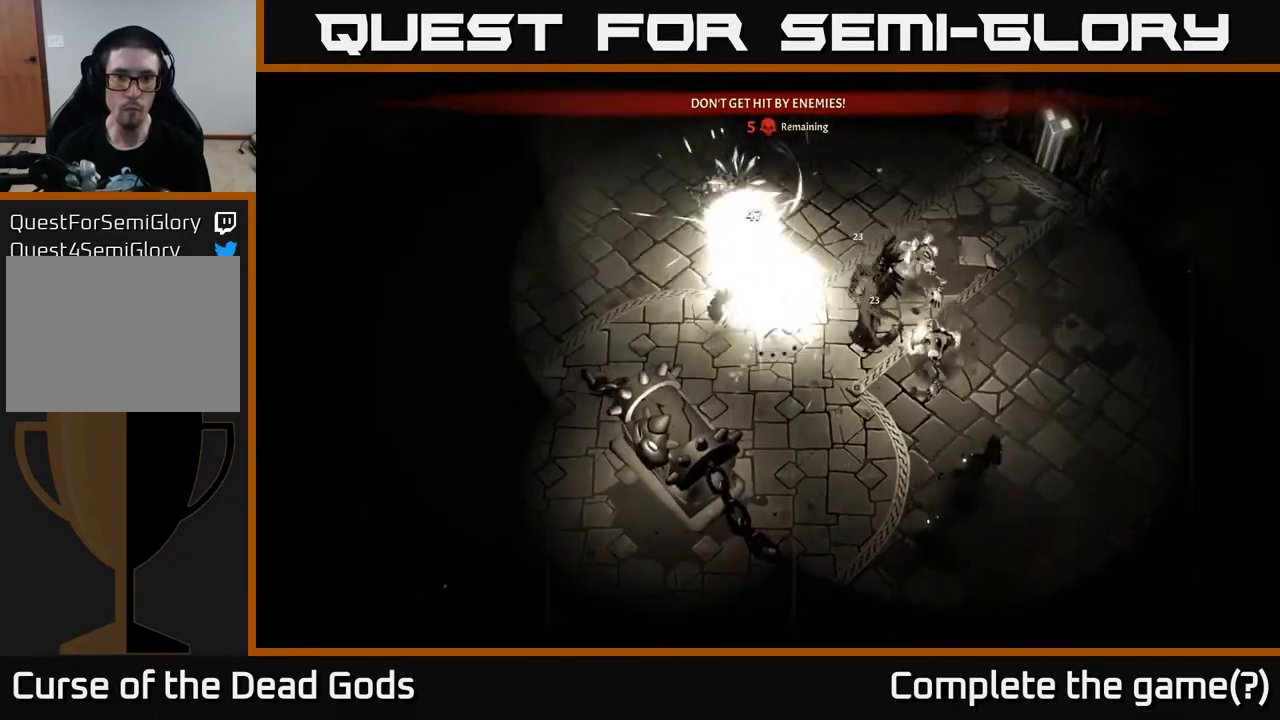
{"buttons": [], "left_stick": "up-right", "right_stick": "center", "events": [[100, "left_stick", "right"], [350, "left_stick", "up-right"]]}
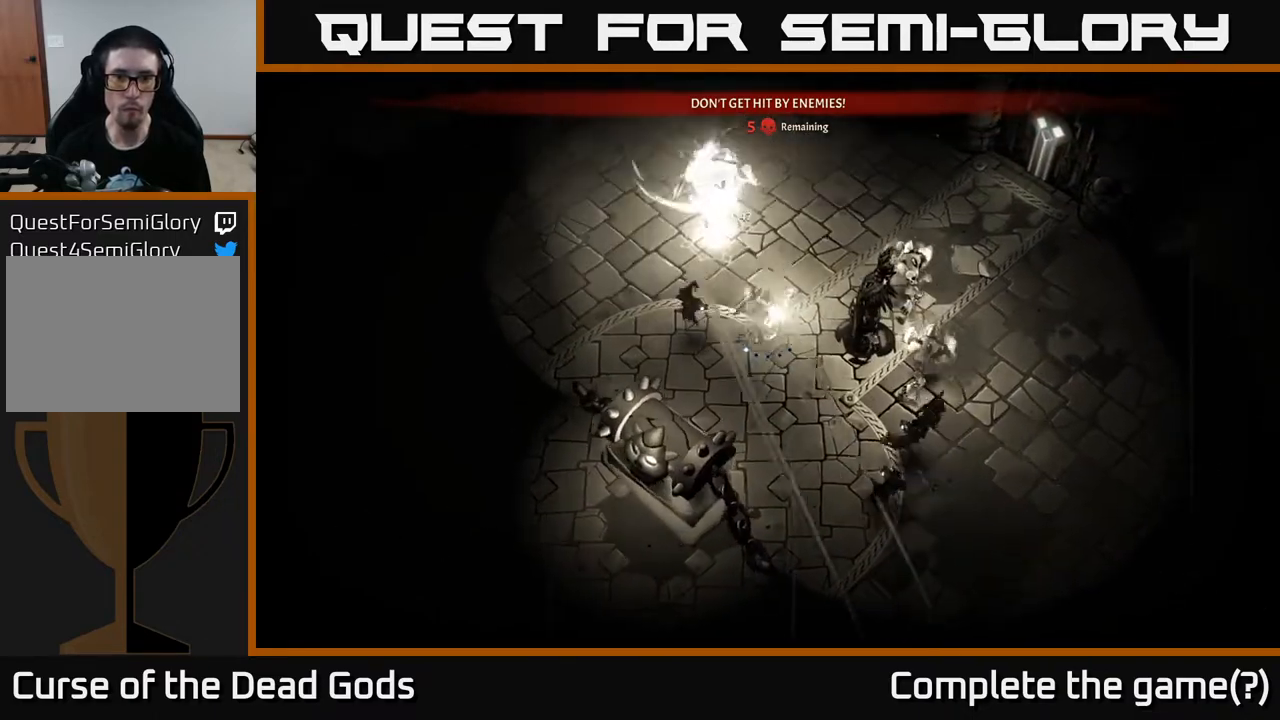
{"buttons": ["R2"], "left_stick": "up", "right_stick": "center", "events": [[267, "R2", "down"], [383, "left_stick", "up"]]}
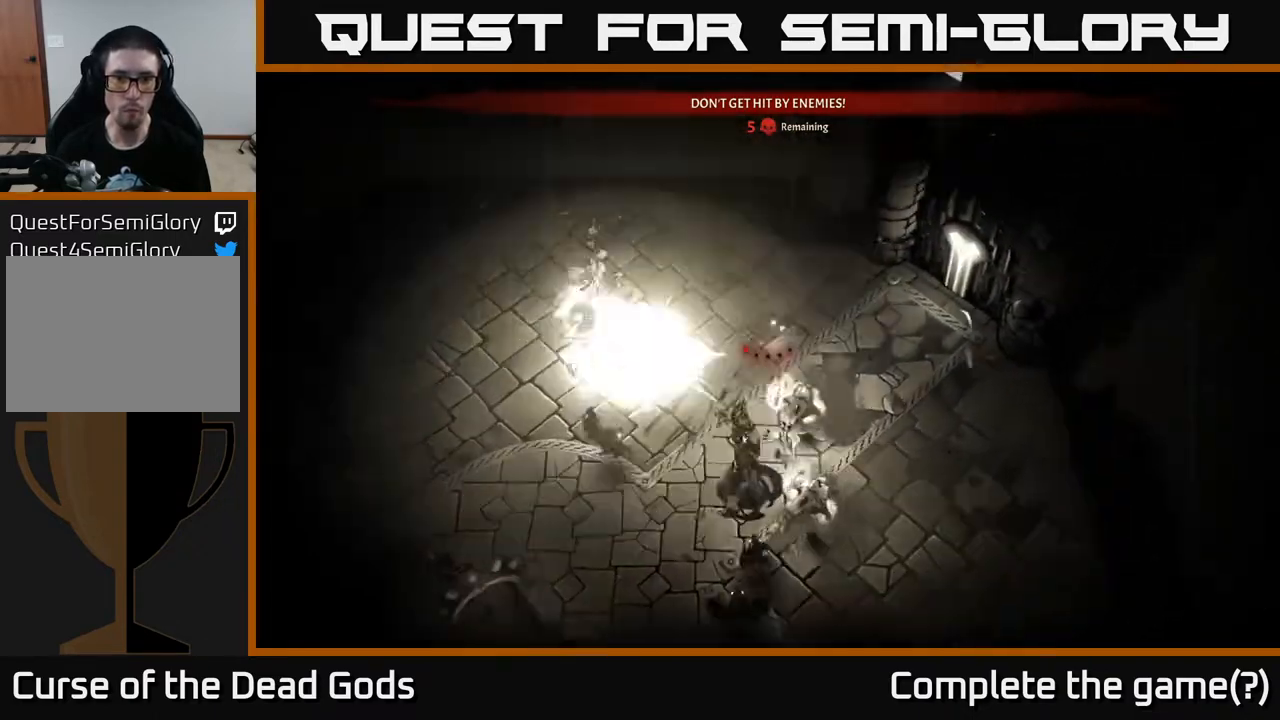
{"buttons": [], "left_stick": "up-left", "right_stick": "center", "events": [[133, "R2", "up"], [217, "left_stick", "up-left"]]}
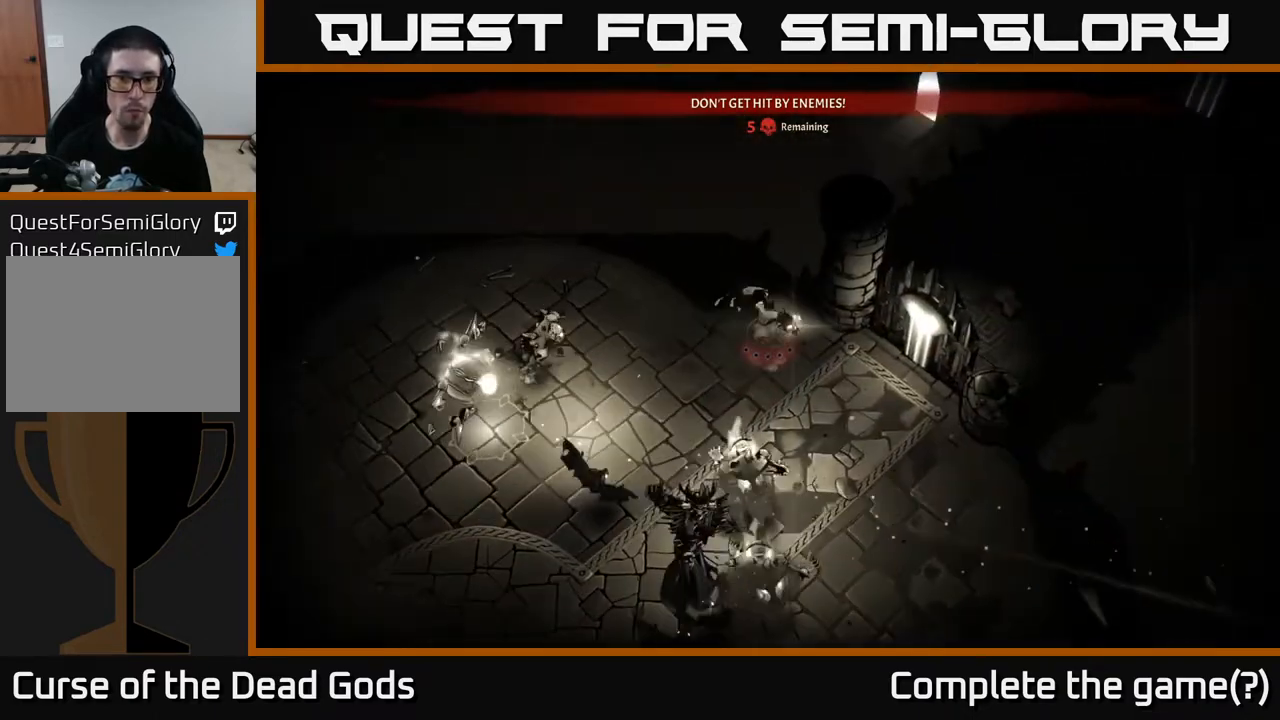
{"buttons": [], "left_stick": "up-left", "right_stick": "center", "events": []}
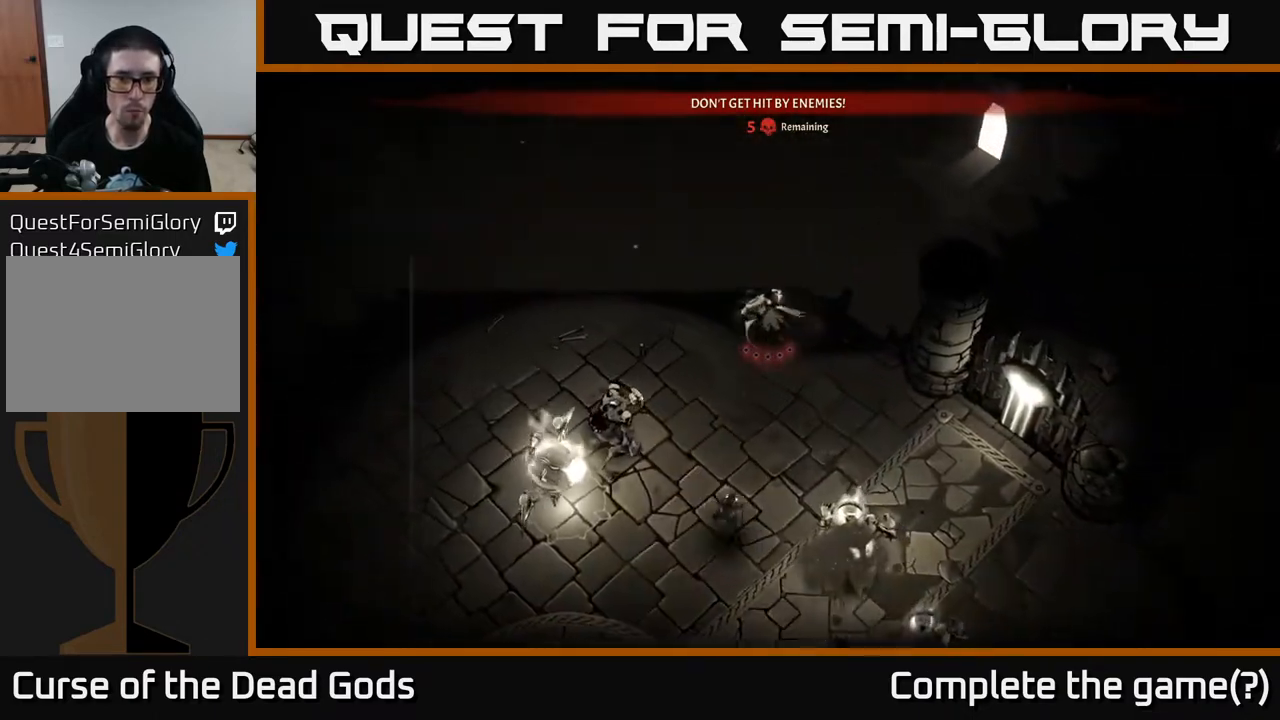
{"buttons": [], "left_stick": "left", "right_stick": "center", "events": [[233, "left_stick", "left"]]}
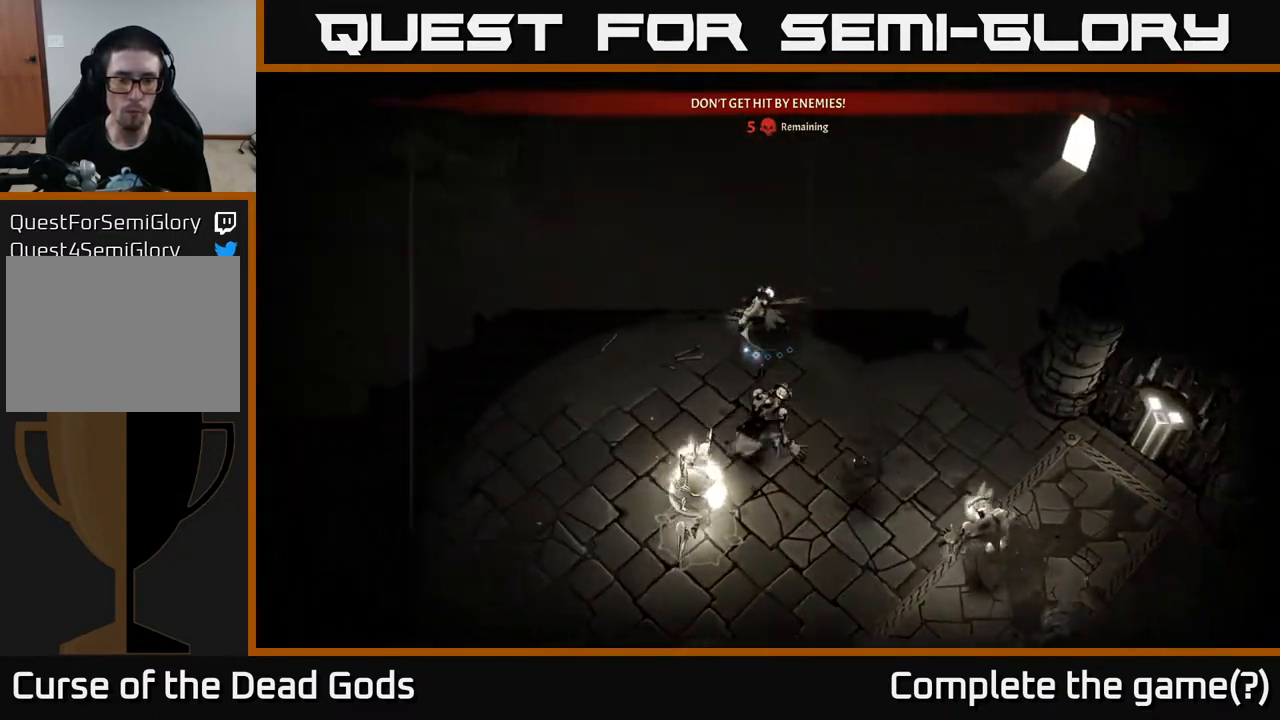
{"buttons": [], "left_stick": "down", "right_stick": "center", "events": [[133, "left_stick", "down"], [233, "X", "down"], [317, "X", "up"]]}
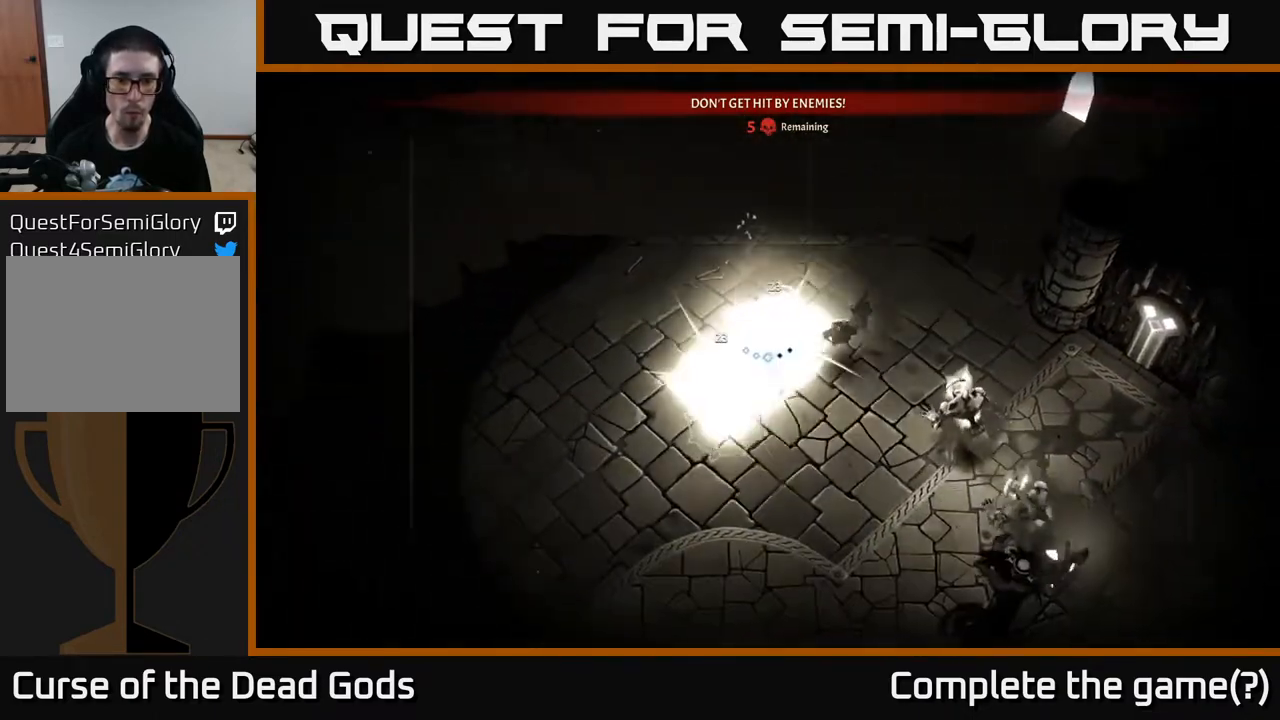
{"buttons": ["X"], "left_stick": "down-right", "right_stick": "center", "events": [[33, "X", "down"], [133, "X", "up"], [200, "X", "down"], [200, "left_stick", "down-right"], [317, "X", "up"], [400, "X", "down"]]}